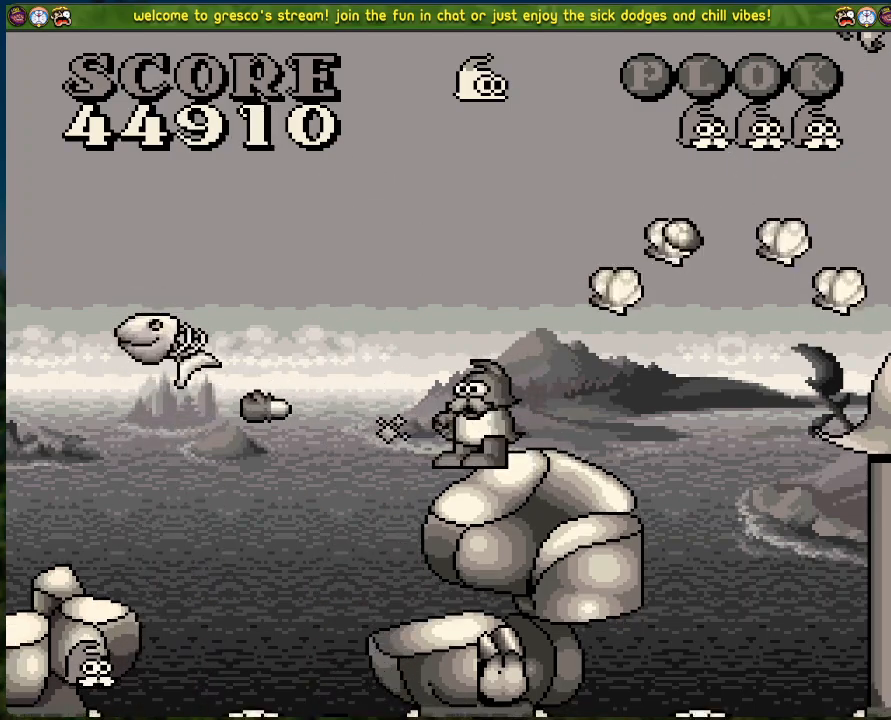
Gameplay with a controller (Xbox layout); each line is a JSON object with the inputs held at the frame after it. "events" lists button and stick changes between this image and that frame as [ms after this image, input, new state], when the widget could be followed in between. Not read: right_stick.
{"buttons": ["A"], "left_stick": "center", "events": [[401, "A", "down"]]}
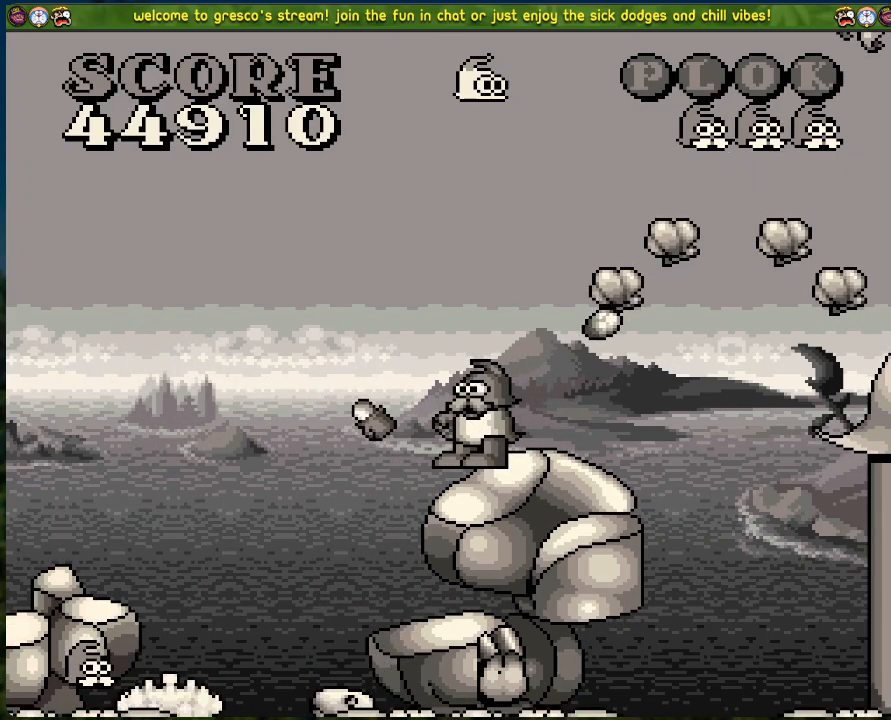
{"buttons": [], "left_stick": "center", "events": [[84, "DPAD_RIGHT", "down"], [101, "A", "up"], [385, "DPAD_RIGHT", "up"]]}
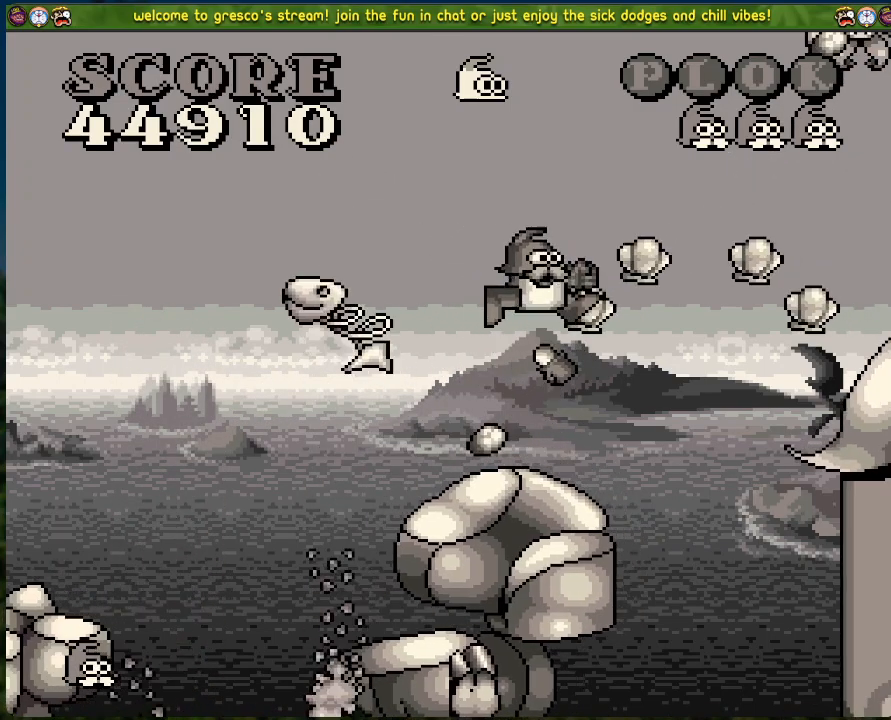
{"buttons": ["B"], "left_stick": "center", "events": [[401, "B", "down"]]}
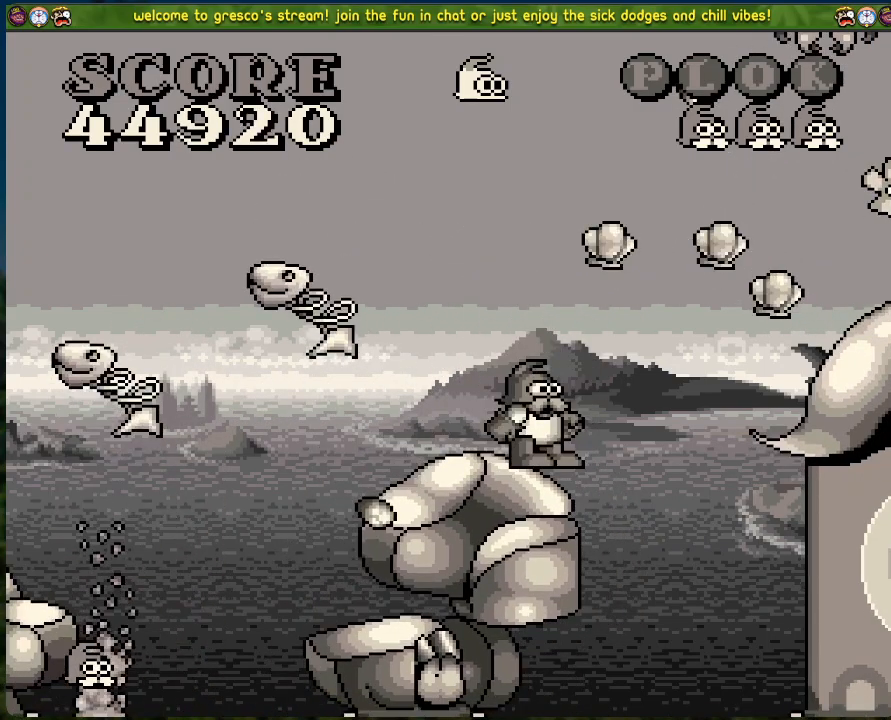
{"buttons": ["B", "DPAD_RIGHT"], "left_stick": "center", "events": [[284, "DPAD_RIGHT", "down"]]}
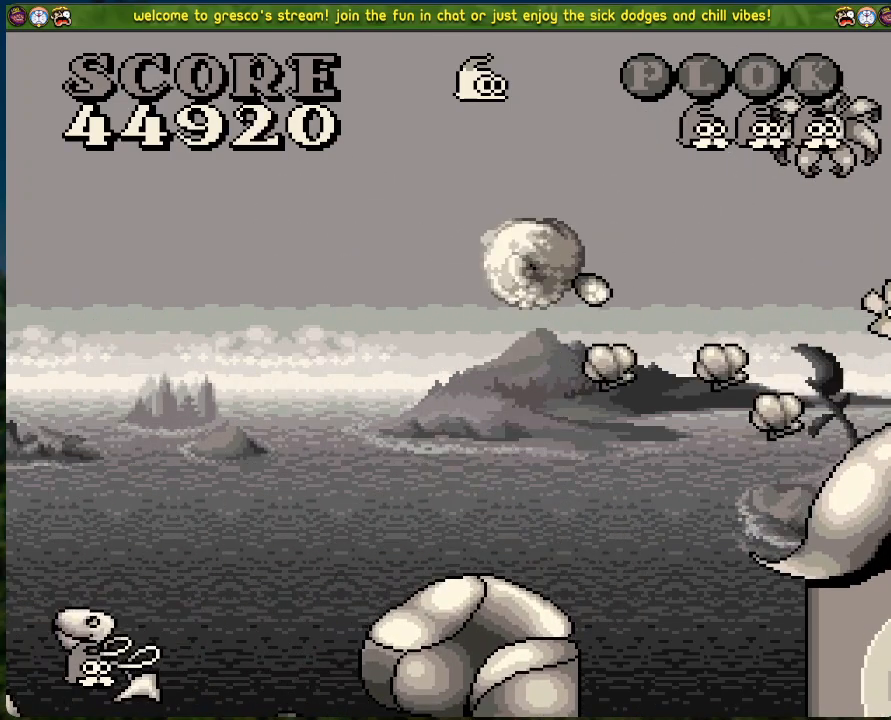
{"buttons": ["DPAD_RIGHT"], "left_stick": "center", "events": [[234, "B", "up"], [267, "DPAD_RIGHT", "up"], [384, "DPAD_RIGHT", "down"]]}
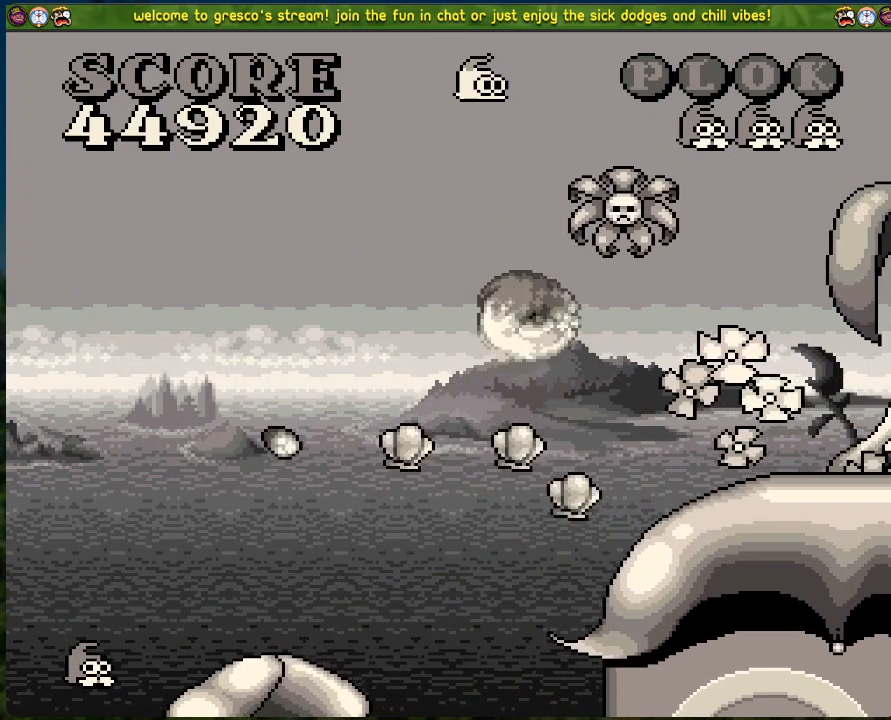
{"buttons": ["DPAD_RIGHT"], "left_stick": "center", "events": []}
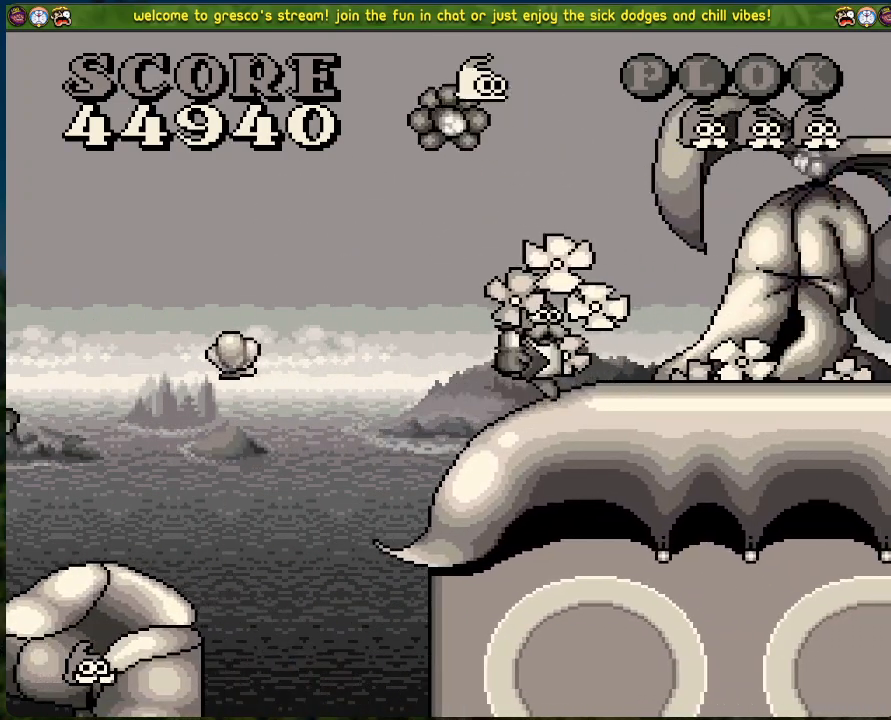
{"buttons": ["DPAD_RIGHT"], "left_stick": "center", "events": []}
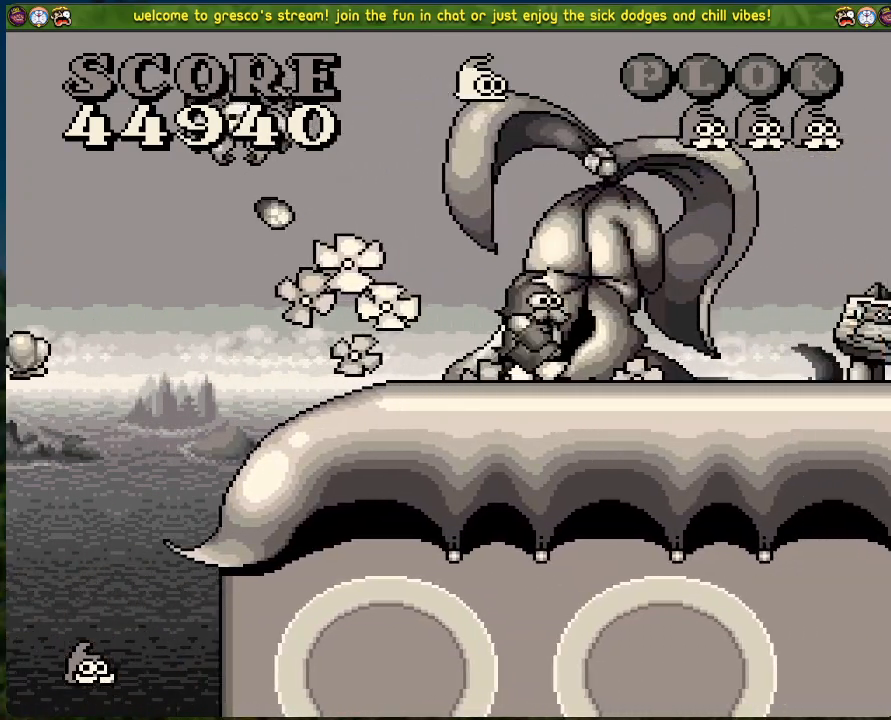
{"buttons": ["DPAD_RIGHT"], "left_stick": "center", "events": []}
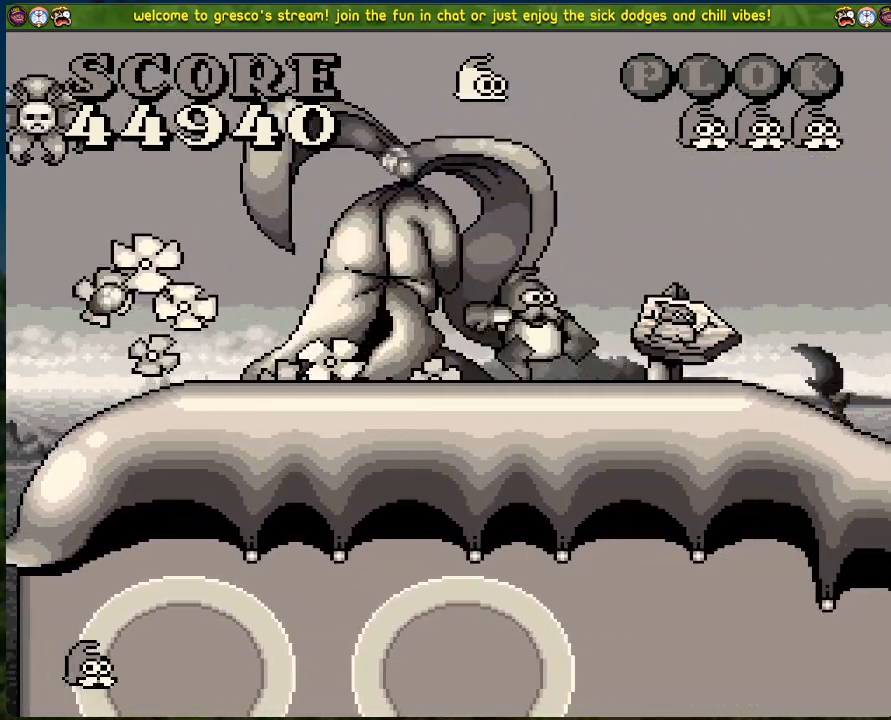
{"buttons": [], "left_stick": "center", "events": [[150, "DPAD_RIGHT", "up"], [200, "X", "down"], [384, "X", "up"]]}
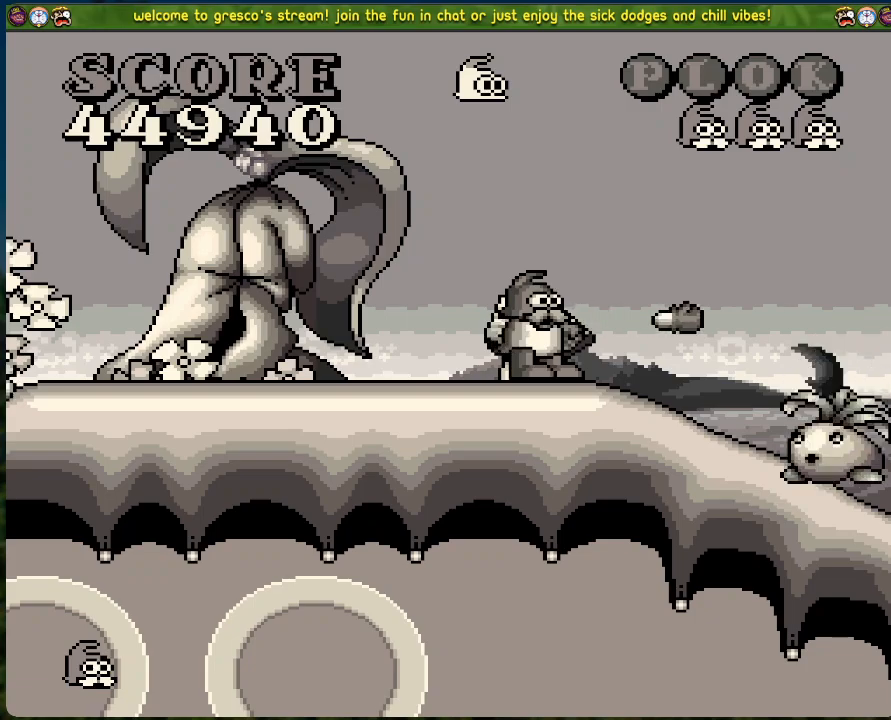
{"buttons": ["DPAD_LEFT"], "left_stick": "center", "events": [[401, "DPAD_LEFT", "down"]]}
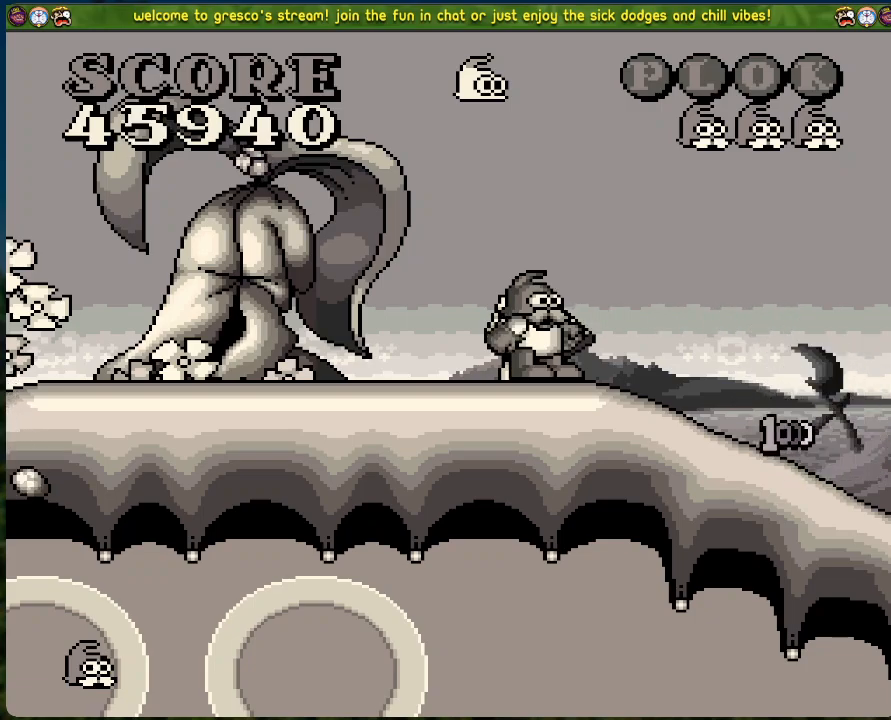
{"buttons": ["DPAD_LEFT"], "left_stick": "center", "events": [[16, "DPAD_LEFT", "up"], [50, "A", "down"], [217, "X", "down"], [351, "A", "up"], [401, "X", "up"], [418, "DPAD_LEFT", "down"]]}
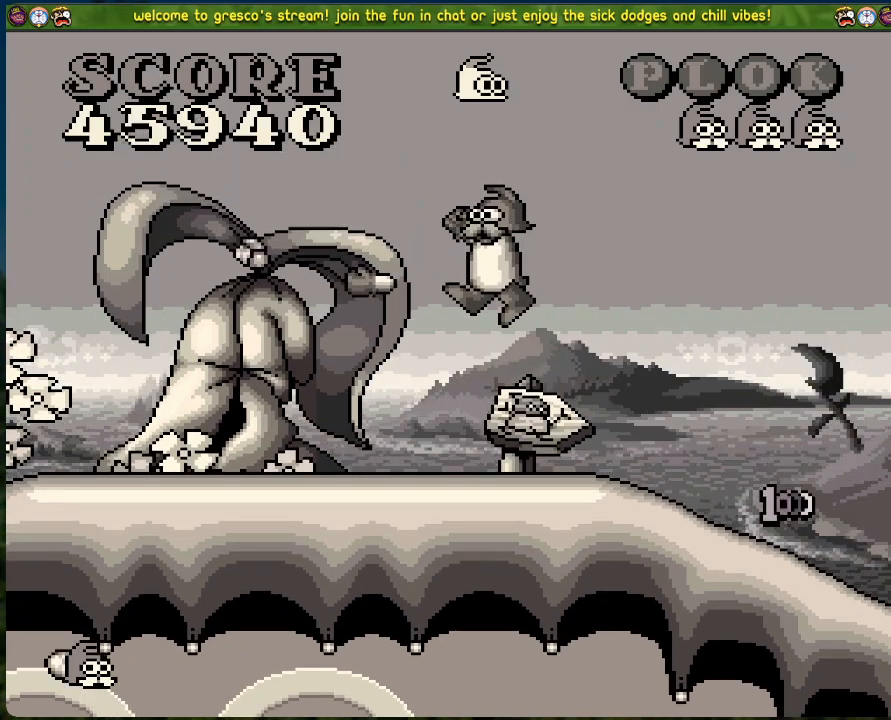
{"buttons": [], "left_stick": "center", "events": [[34, "DPAD_LEFT", "up"], [67, "X", "down"], [201, "X", "up"]]}
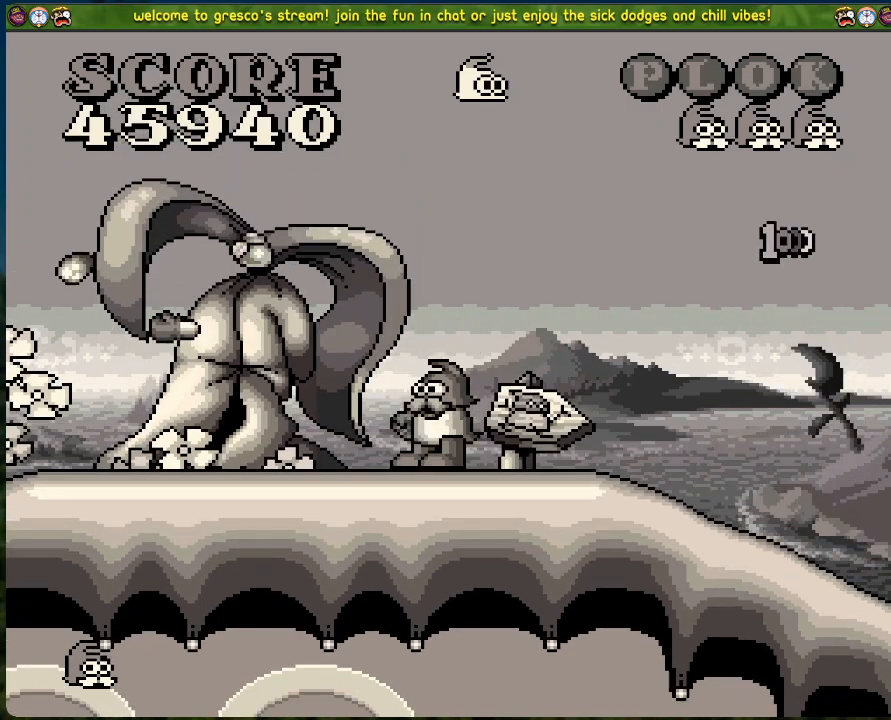
{"buttons": [], "left_stick": "center", "events": [[133, "A", "down"], [250, "X", "down"], [434, "A", "up"], [434, "X", "up"]]}
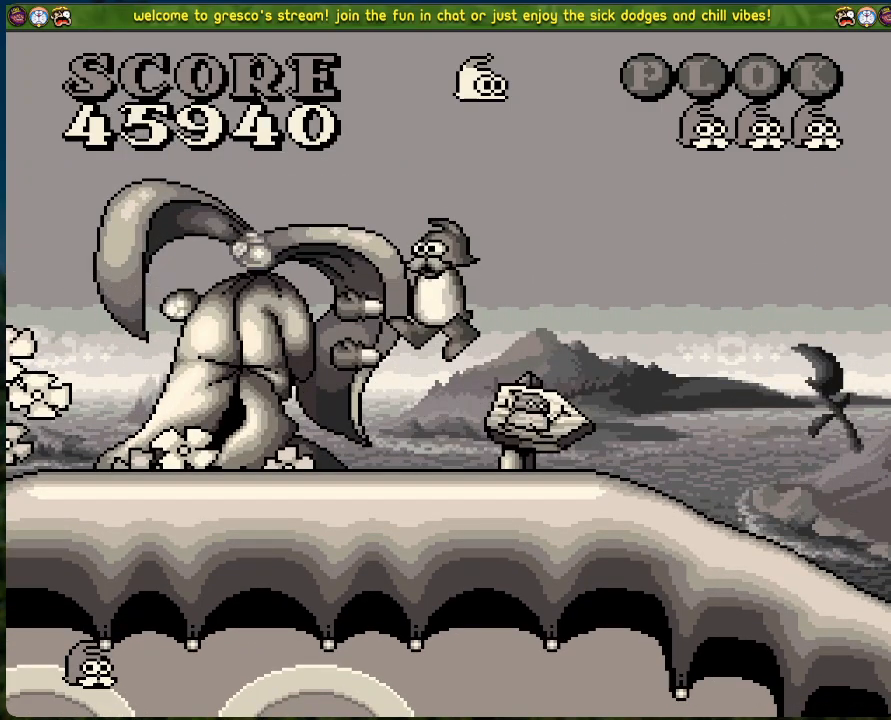
{"buttons": [], "left_stick": "center", "events": [[117, "DPAD_RIGHT", "down"], [385, "DPAD_RIGHT", "up"]]}
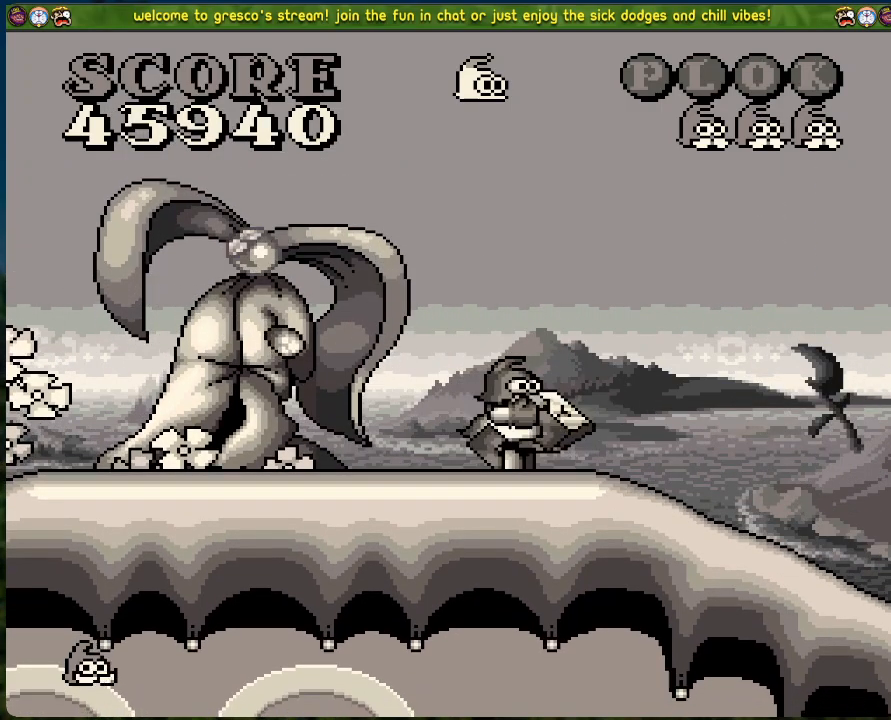
{"buttons": ["A", "DPAD_LEFT"], "left_stick": "center", "events": [[150, "DPAD_LEFT", "down"], [167, "A", "down"]]}
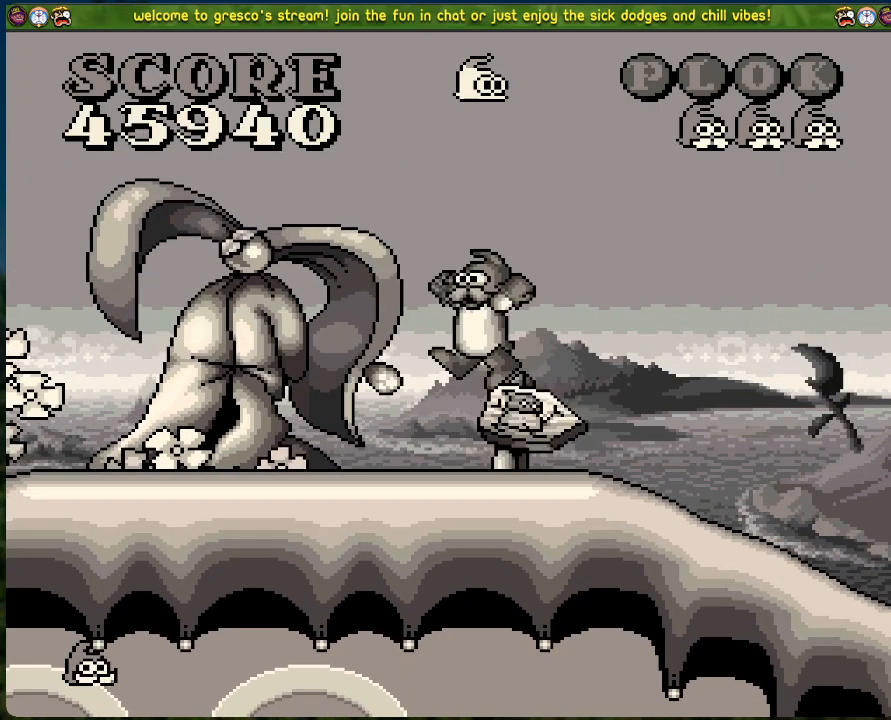
{"buttons": ["A"], "left_stick": "center", "events": [[134, "A", "up"], [167, "DPAD_LEFT", "up"], [251, "DPAD_LEFT", "down"], [385, "DPAD_LEFT", "up"], [485, "A", "down"]]}
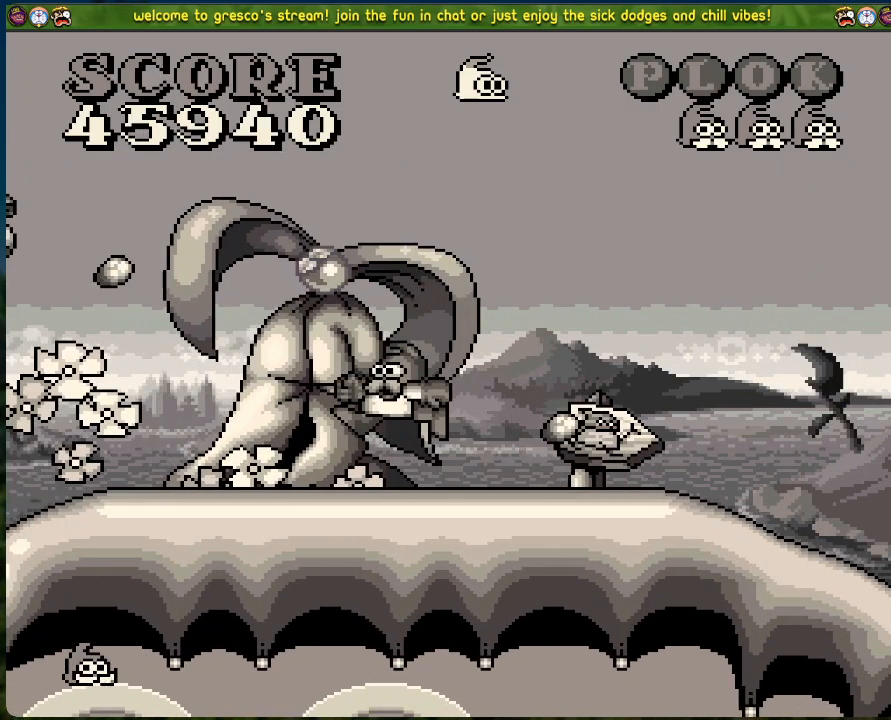
{"buttons": ["DPAD_RIGHT"], "left_stick": "center", "events": [[133, "DPAD_RIGHT", "down"], [317, "A", "up"]]}
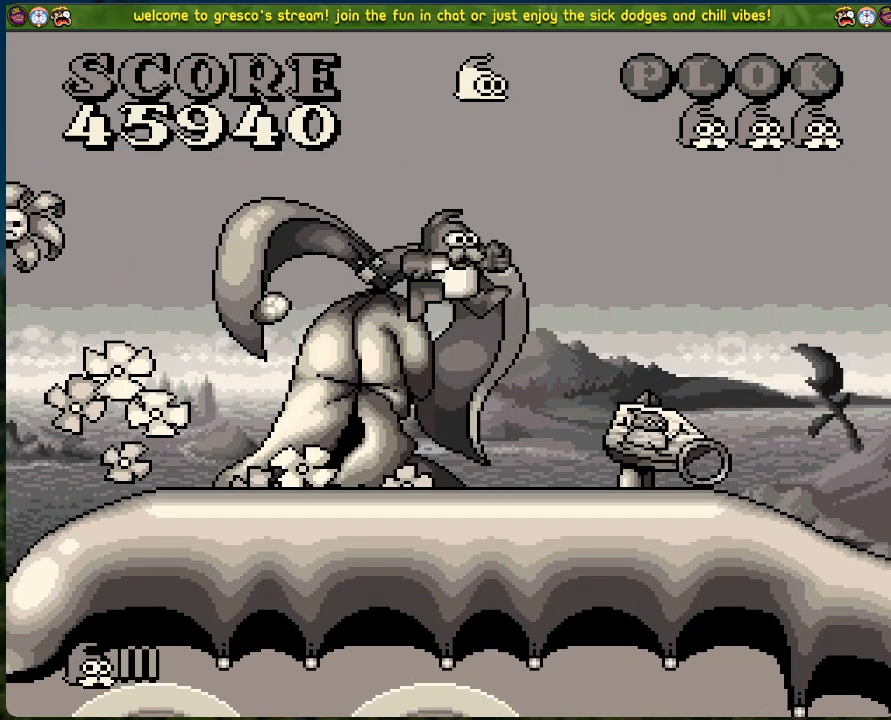
{"buttons": ["DPAD_RIGHT"], "left_stick": "center", "events": [[318, "DPAD_RIGHT", "up"], [468, "DPAD_RIGHT", "down"]]}
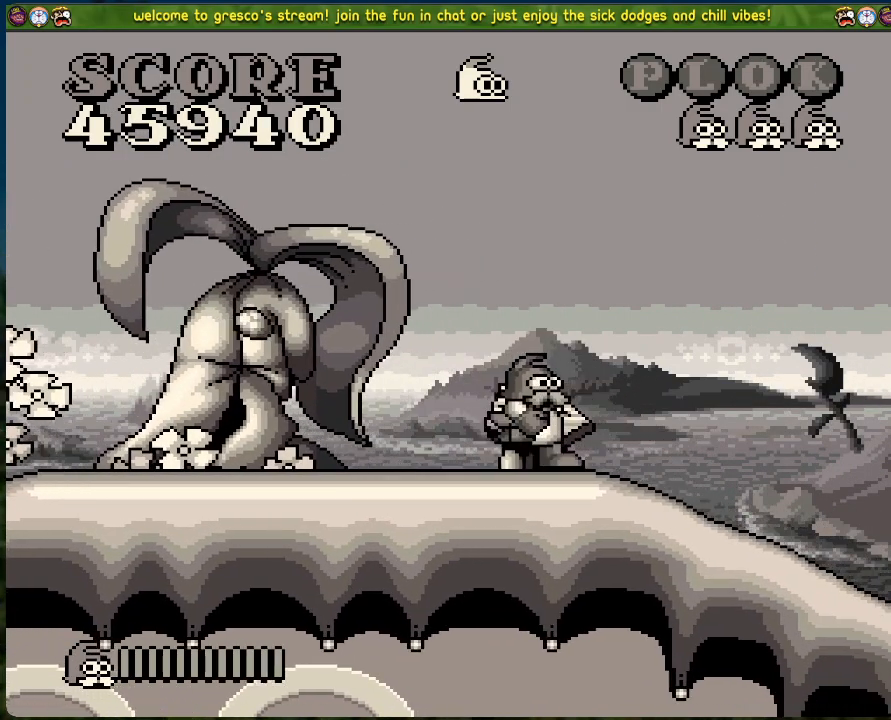
{"buttons": [], "left_stick": "center", "events": [[151, "DPAD_RIGHT", "up"], [201, "START", "down"], [402, "START", "up"]]}
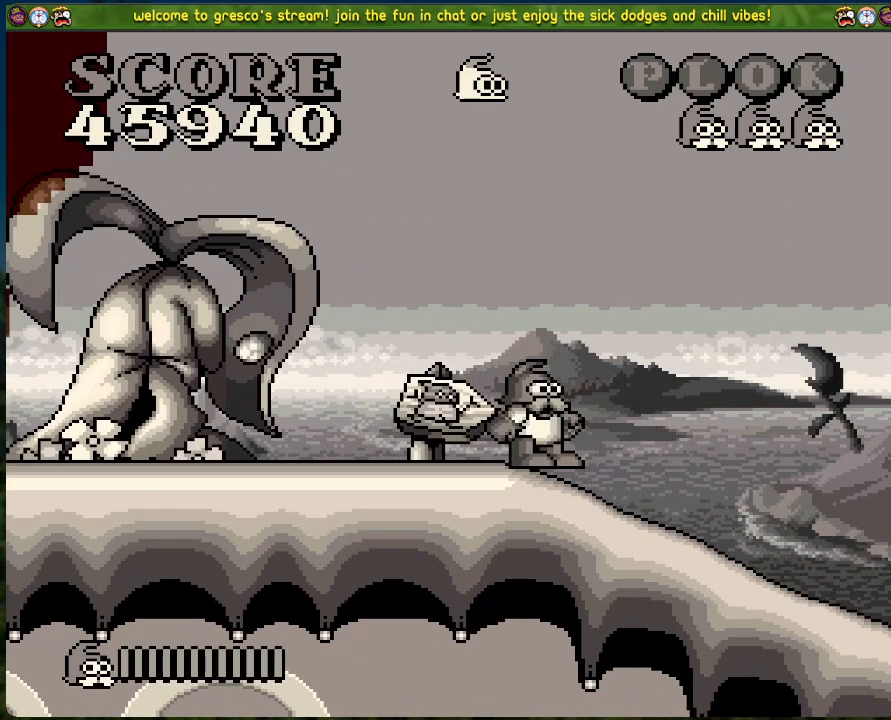
{"buttons": ["START"], "left_stick": "center", "events": [[351, "START", "down"]]}
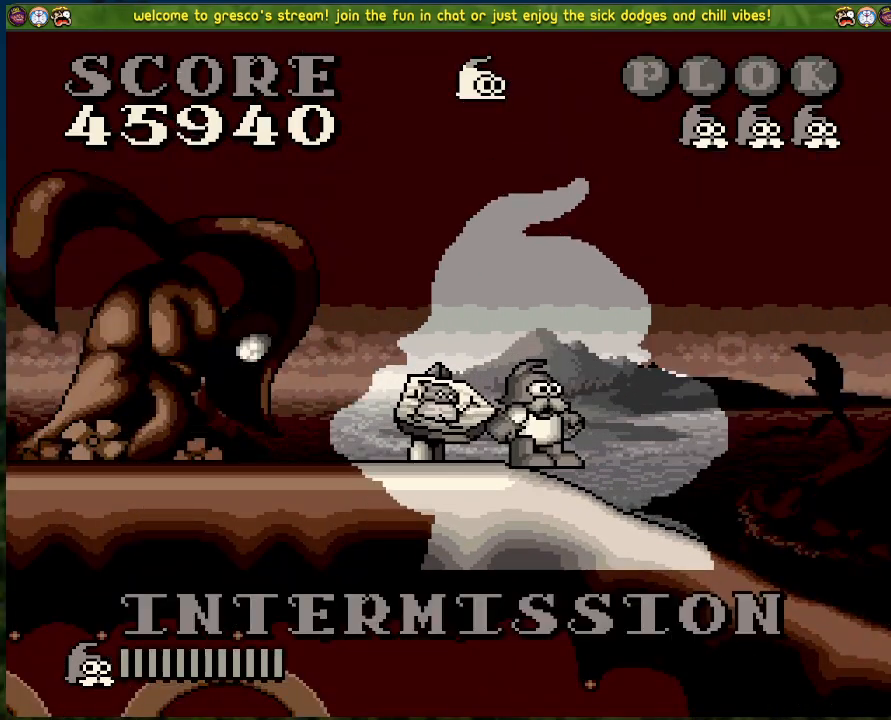
{"buttons": [], "left_stick": "center", "events": [[16, "START", "up"], [117, "DPAD_RIGHT", "down"], [334, "DPAD_RIGHT", "up"]]}
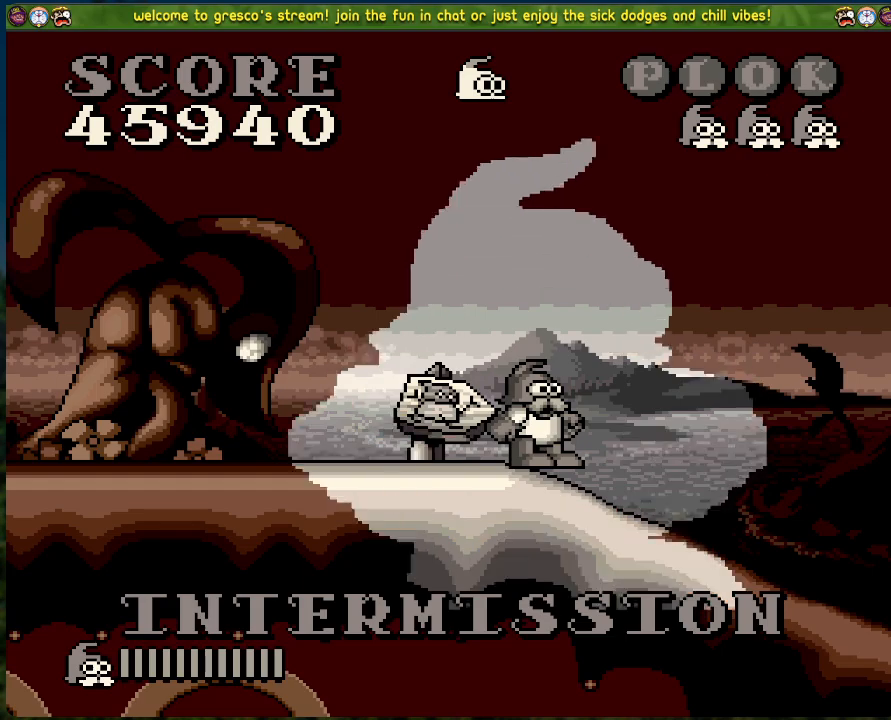
{"buttons": ["DPAD_RIGHT"], "left_stick": "center", "events": [[151, "DPAD_RIGHT", "down"]]}
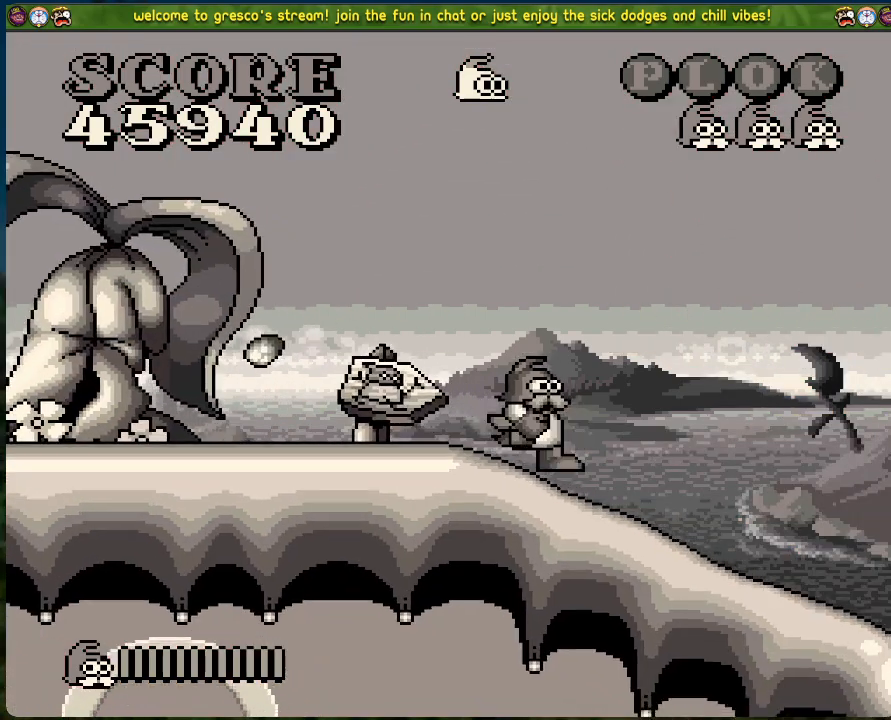
{"buttons": ["DPAD_RIGHT"], "left_stick": "center", "events": []}
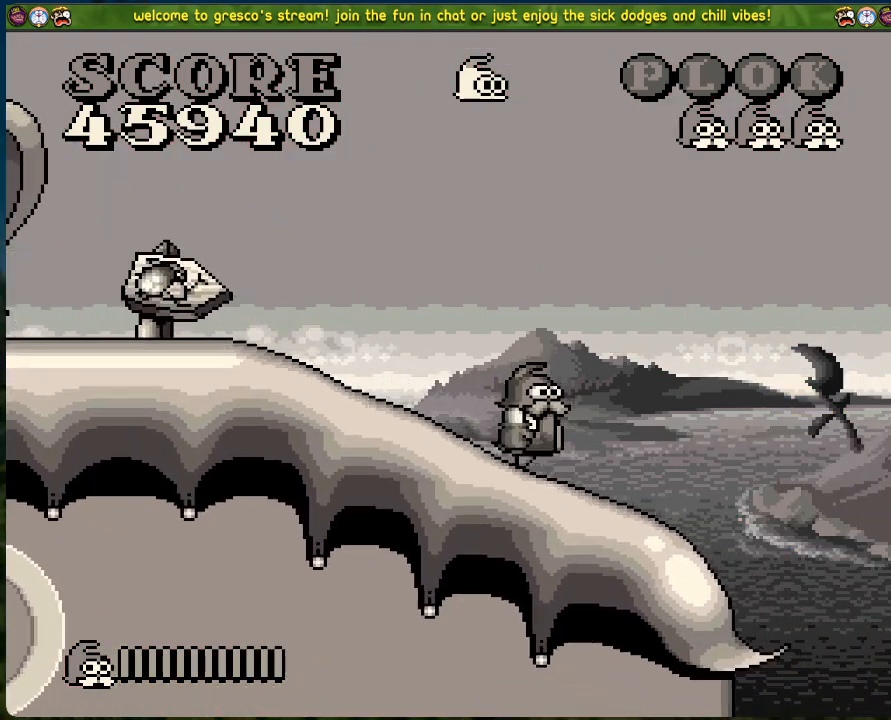
{"buttons": [], "left_stick": "center", "events": [[34, "DPAD_RIGHT", "up"]]}
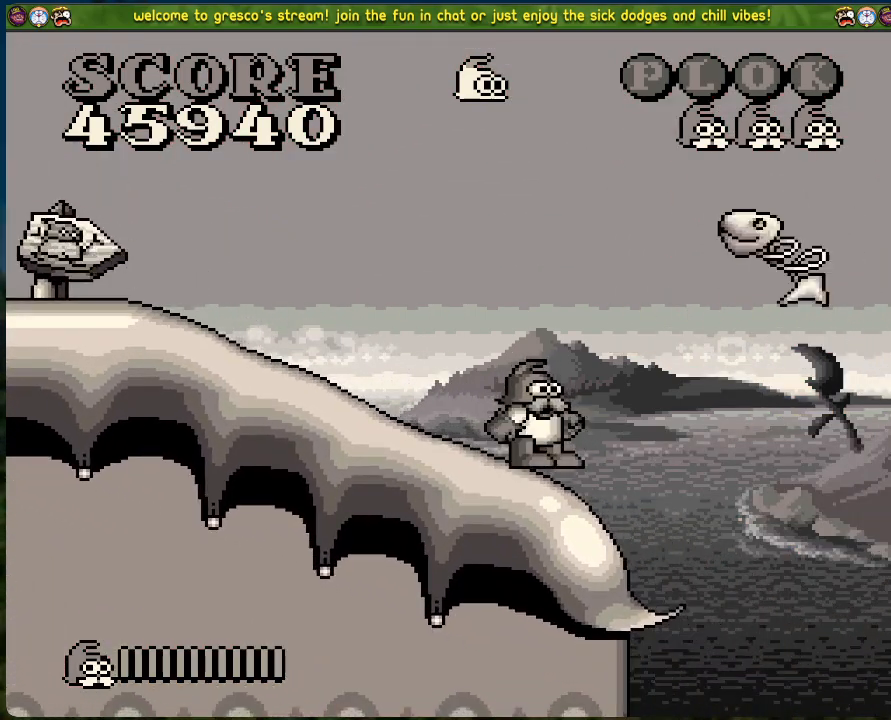
{"buttons": ["B", "DPAD_RIGHT"], "left_stick": "center", "events": [[50, "B", "down"], [50, "DPAD_RIGHT", "down"]]}
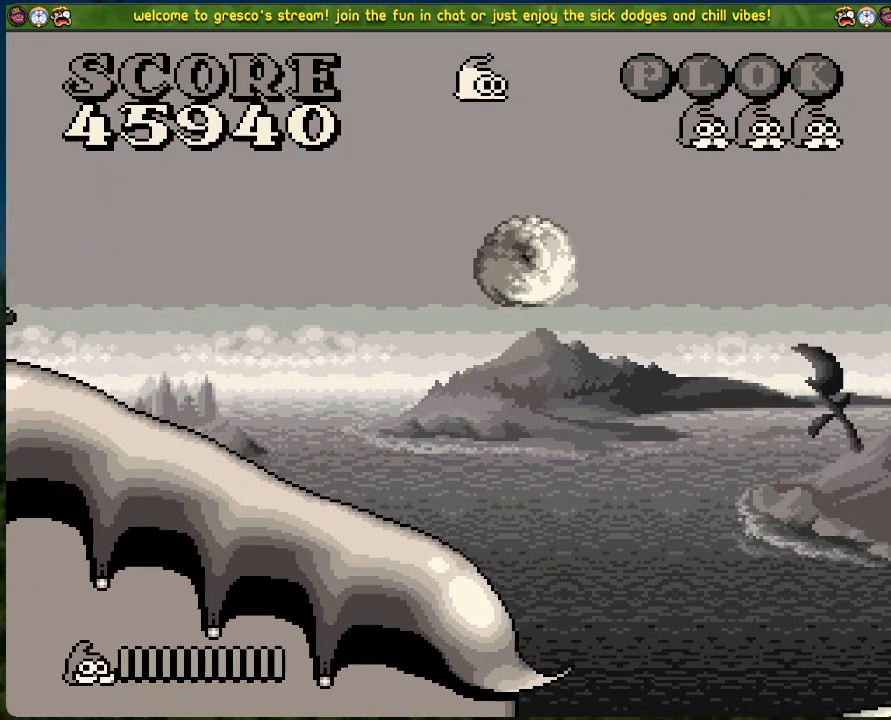
{"buttons": ["DPAD_RIGHT"], "left_stick": "center", "events": [[385, "B", "up"]]}
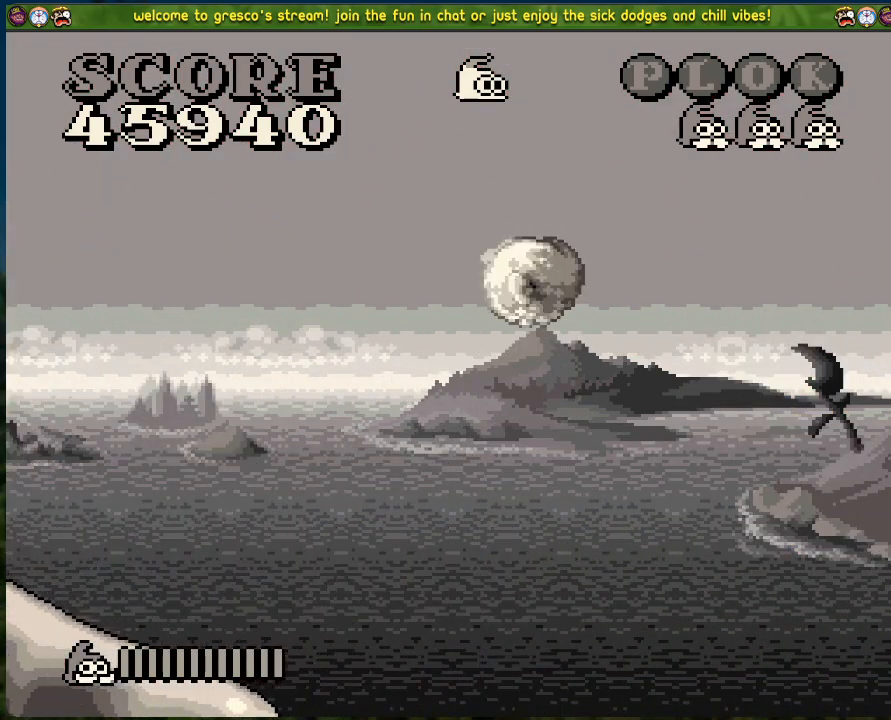
{"buttons": [], "left_stick": "center", "events": [[217, "DPAD_RIGHT", "up"]]}
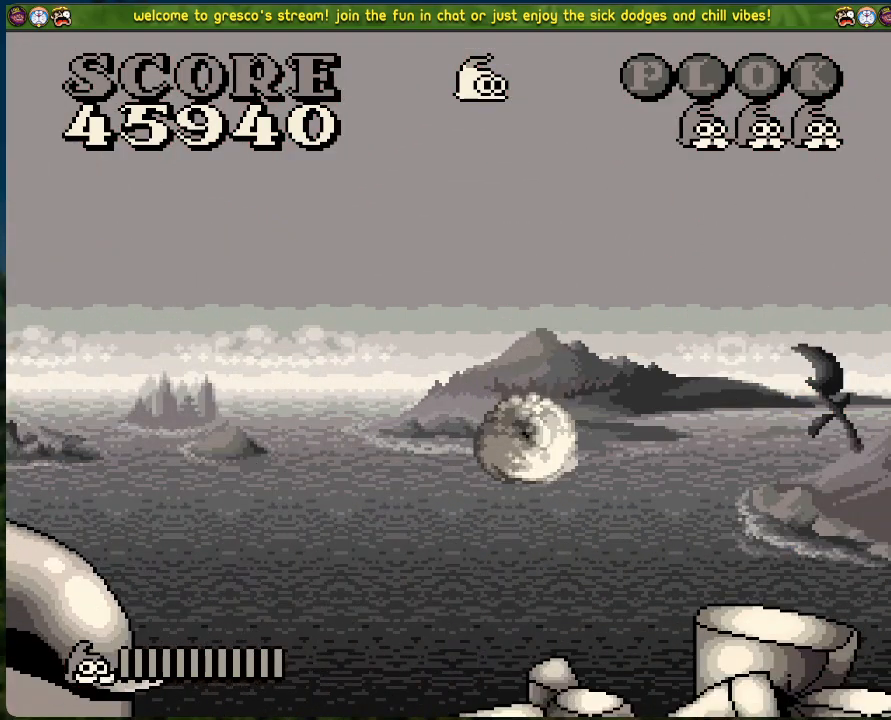
{"buttons": [], "left_stick": "center", "events": []}
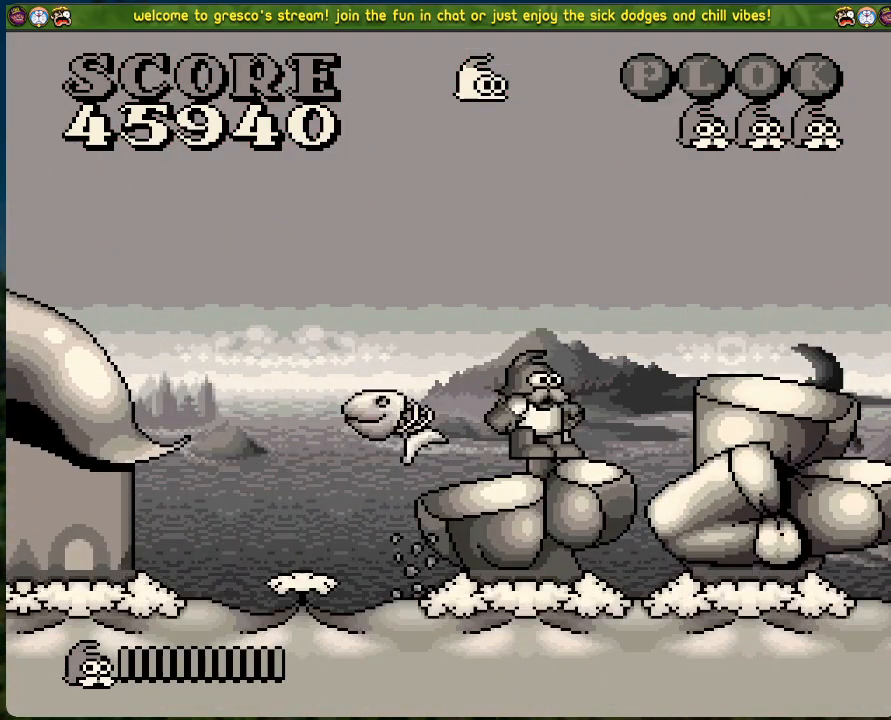
{"buttons": ["A", "DPAD_RIGHT"], "left_stick": "center", "events": [[251, "DPAD_RIGHT", "down"], [285, "A", "down"]]}
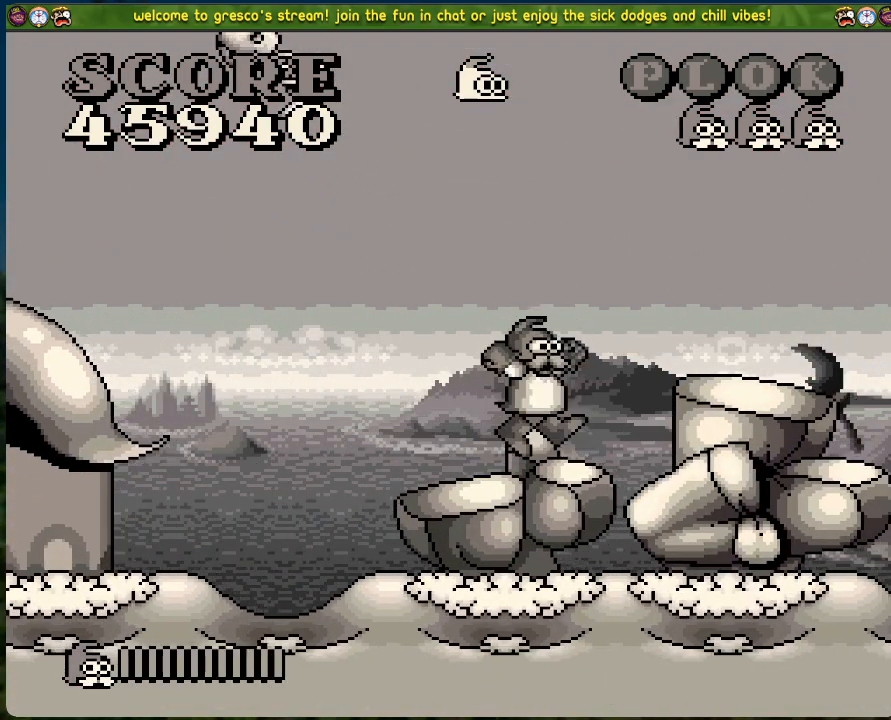
{"buttons": [], "left_stick": "center", "events": [[50, "A", "up"], [384, "DPAD_RIGHT", "up"]]}